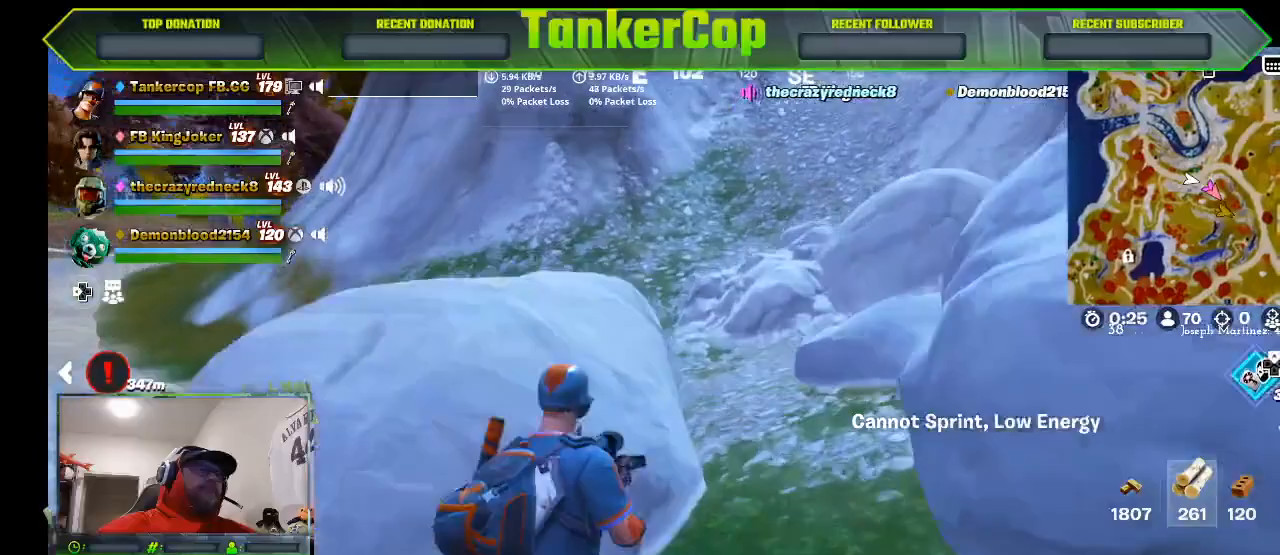
Gameplay with a controller (PlayStation layout); each line is a JSON object with the inputs held at the frame after it (dt_ms = milliseconds from this image to that frame). "events" lists button and stick changes between this image and that frame as [ms after this image, input, new state], when the widget could be followed in between.
{"dt_ms": 500, "buttons": [], "left_stick": "up", "right_stick": "center", "events": [[67, "CROSS", "up"]]}
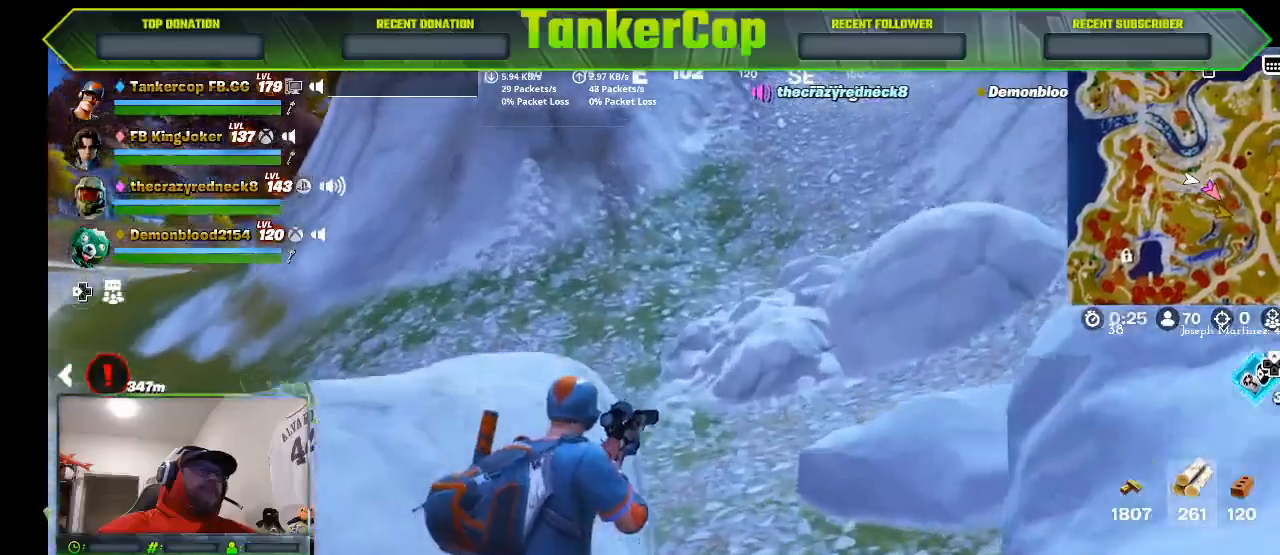
{"dt_ms": 500, "buttons": ["L3"], "left_stick": "up-right", "right_stick": "center", "events": [[433, "left_stick", "up-right"], [467, "L3", "down"]]}
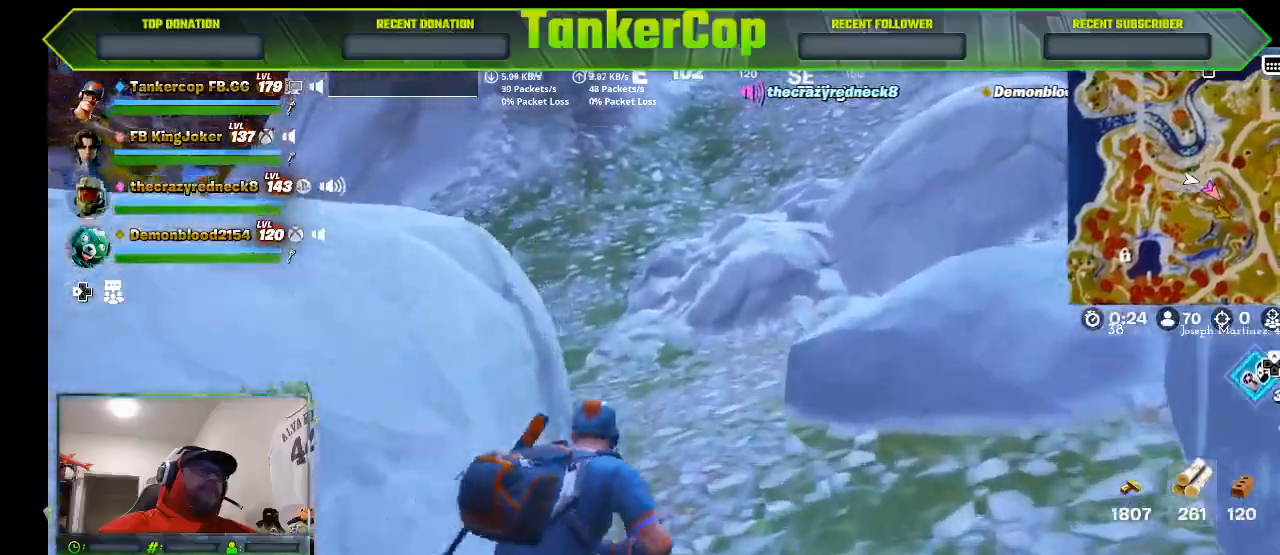
{"dt_ms": 500, "buttons": [], "left_stick": "up-right", "right_stick": "center", "events": [[233, "L3", "up"]]}
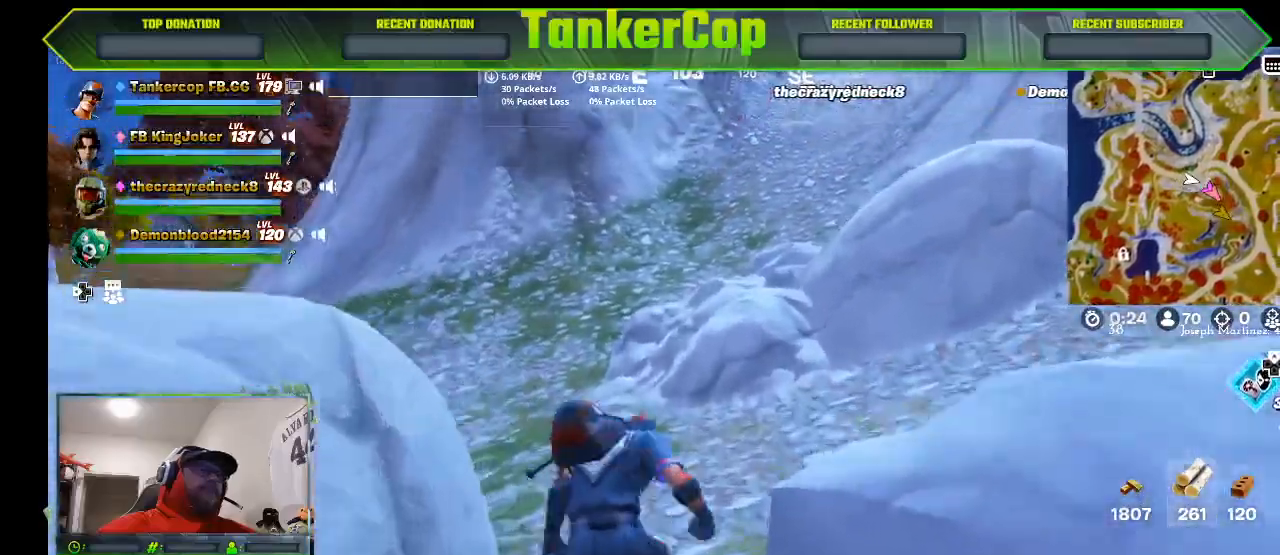
{"dt_ms": 500, "buttons": ["CROSS"], "left_stick": "up-right", "right_stick": "center", "events": [[367, "CROSS", "down"]]}
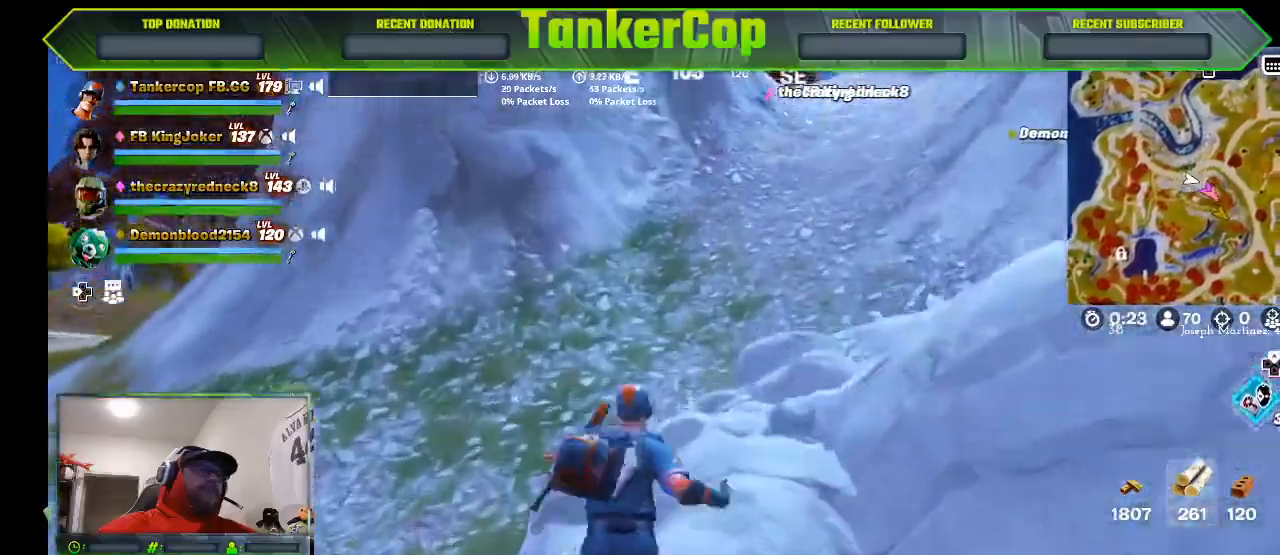
{"dt_ms": 500, "buttons": [], "left_stick": "up-right", "right_stick": "center"}
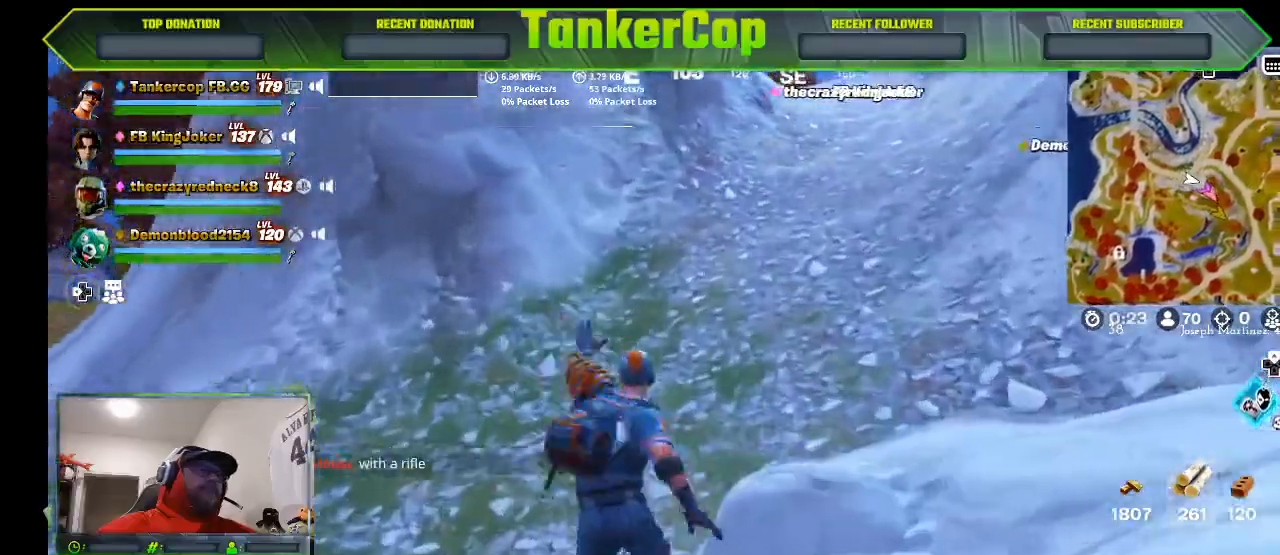
{"dt_ms": 1000, "buttons": [], "left_stick": "up-right", "right_stick": "center"}
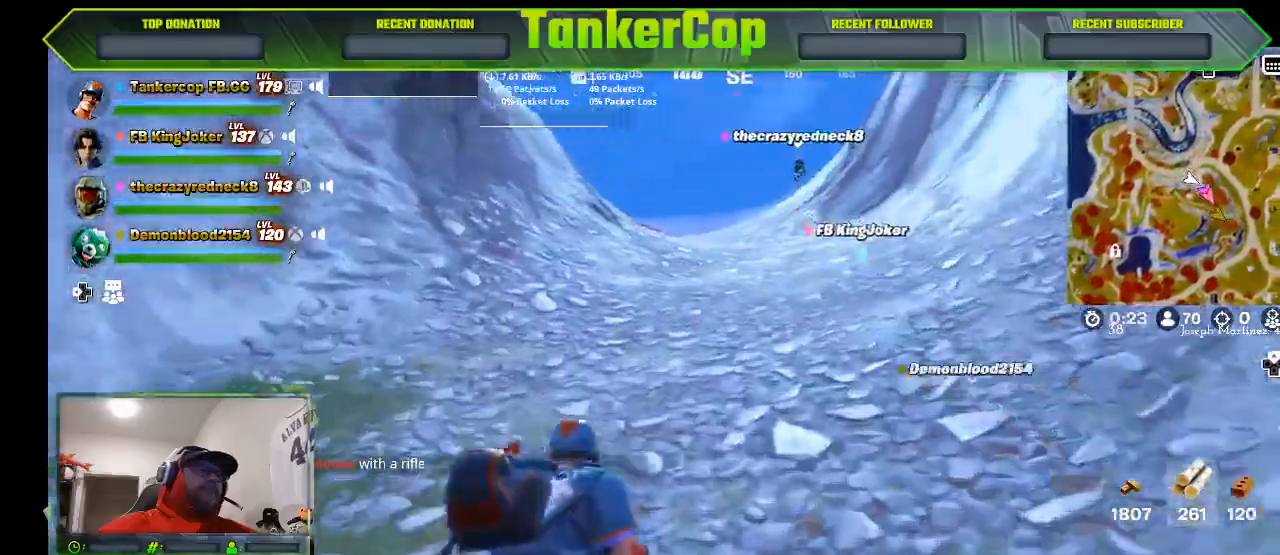
{"dt_ms": 500, "buttons": [], "left_stick": "up-right", "right_stick": "center", "events": []}
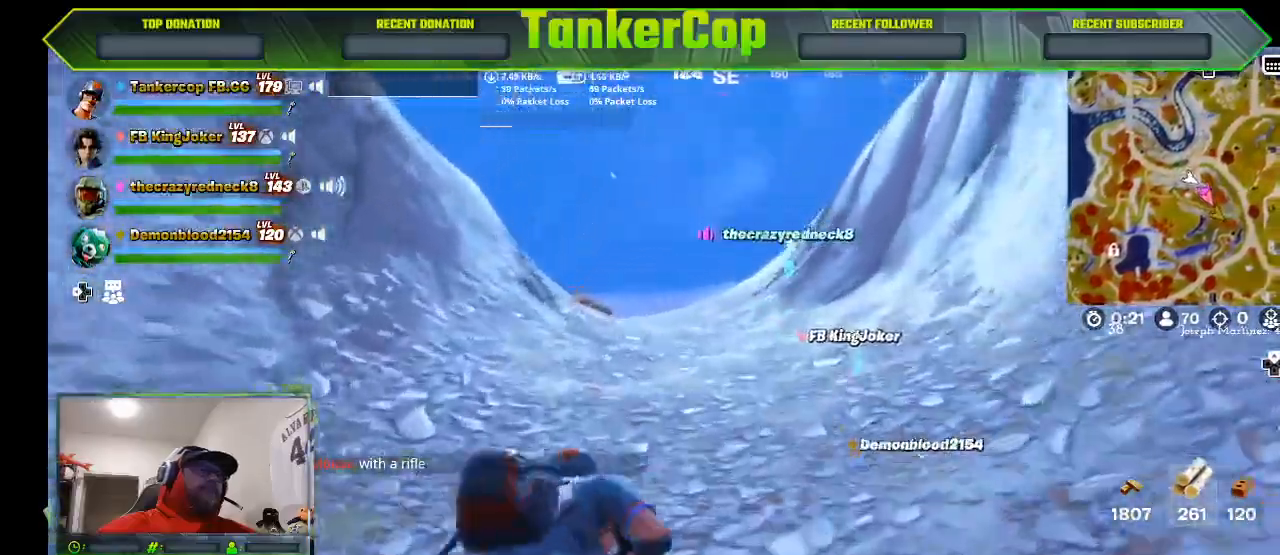
{"dt_ms": 500, "buttons": [], "left_stick": "up", "right_stick": "center", "events": [[200, "L3", "down"], [433, "left_stick", "up"], [500, "L3", "up"]]}
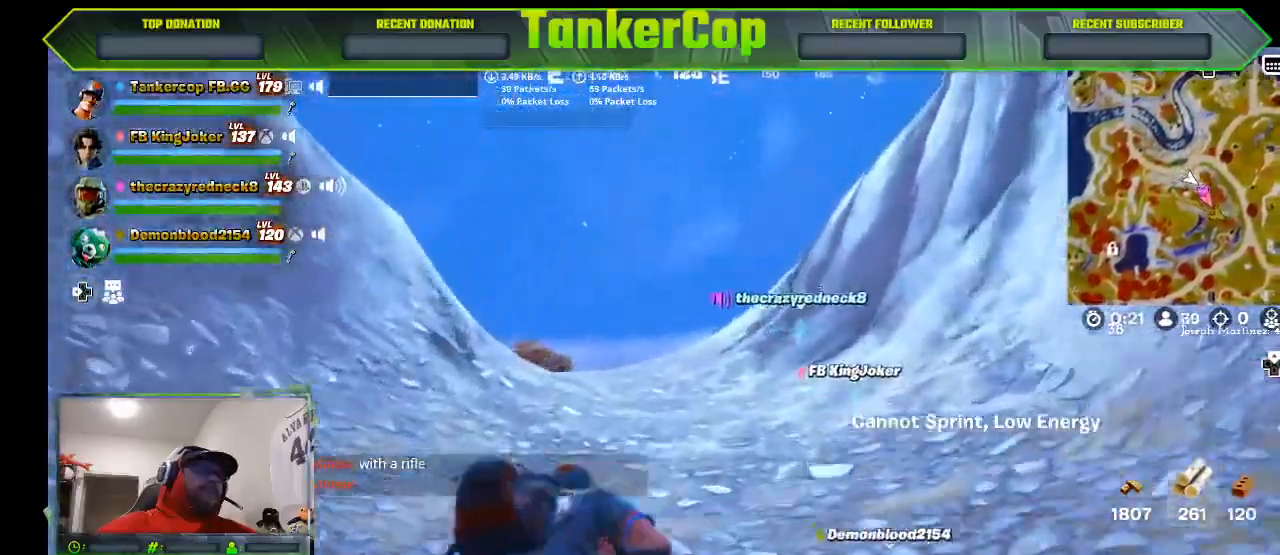
{"dt_ms": 500, "buttons": [], "left_stick": "up", "right_stick": "center", "events": []}